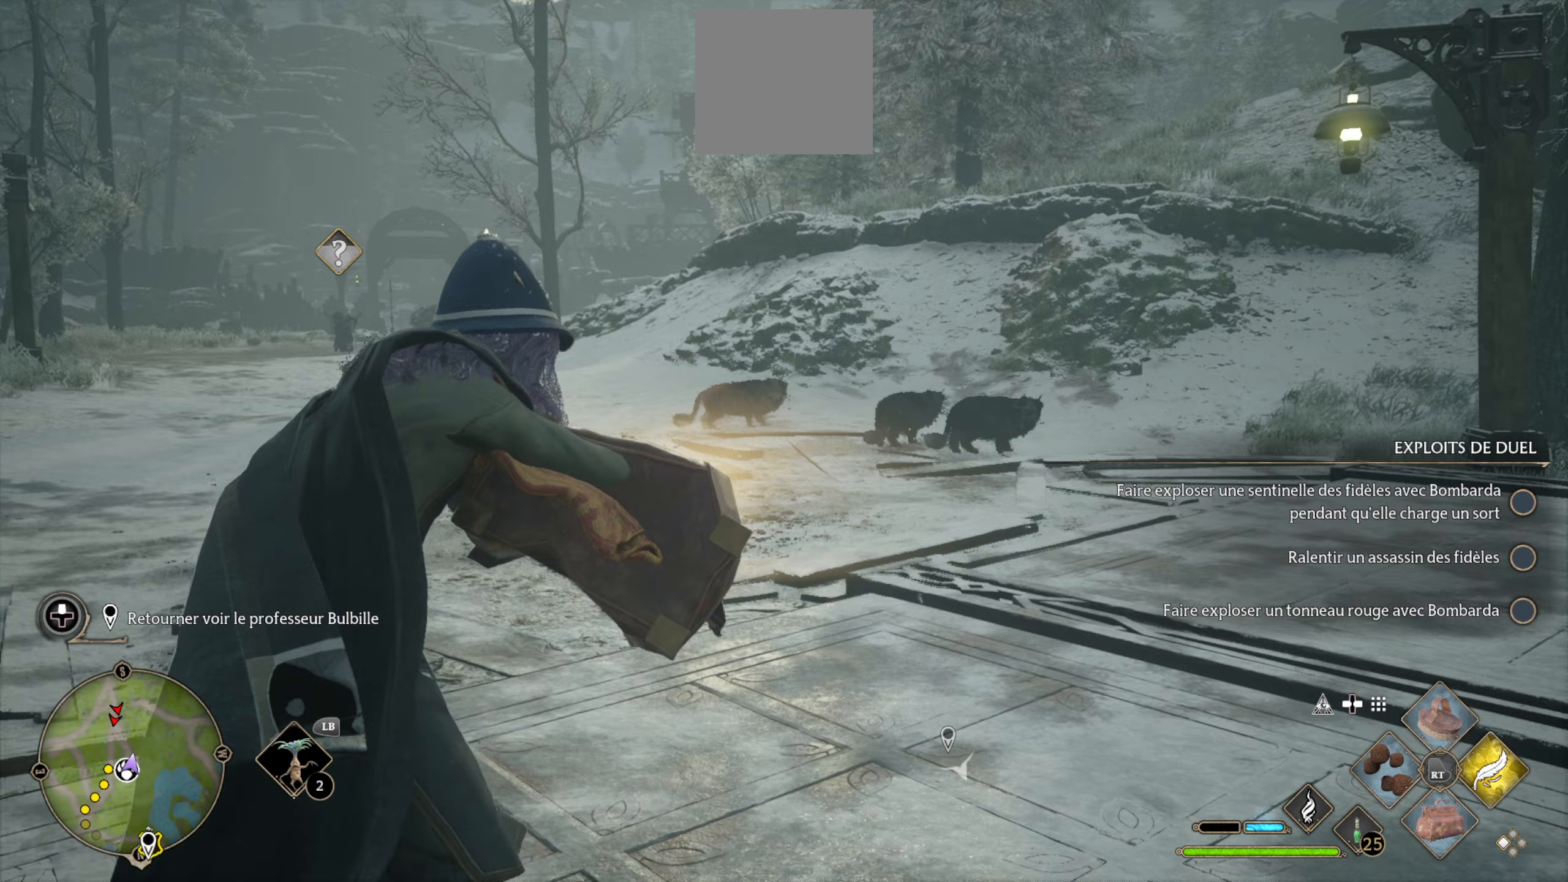
Gameplay with a controller (Xbox layout); each line is a JSON object with the inputs held at the frame after it. "events" lists button and stick changes between this image and that frame as [ms after this image, input, new state], when the widget could be followed in between.
{"buttons": ["B", "L2"], "left_stick": "center", "right_stick": "center", "events": [[83, "right_stick", "center"], [317, "B", "down"], [383, "B", "up"], [467, "B", "down"]]}
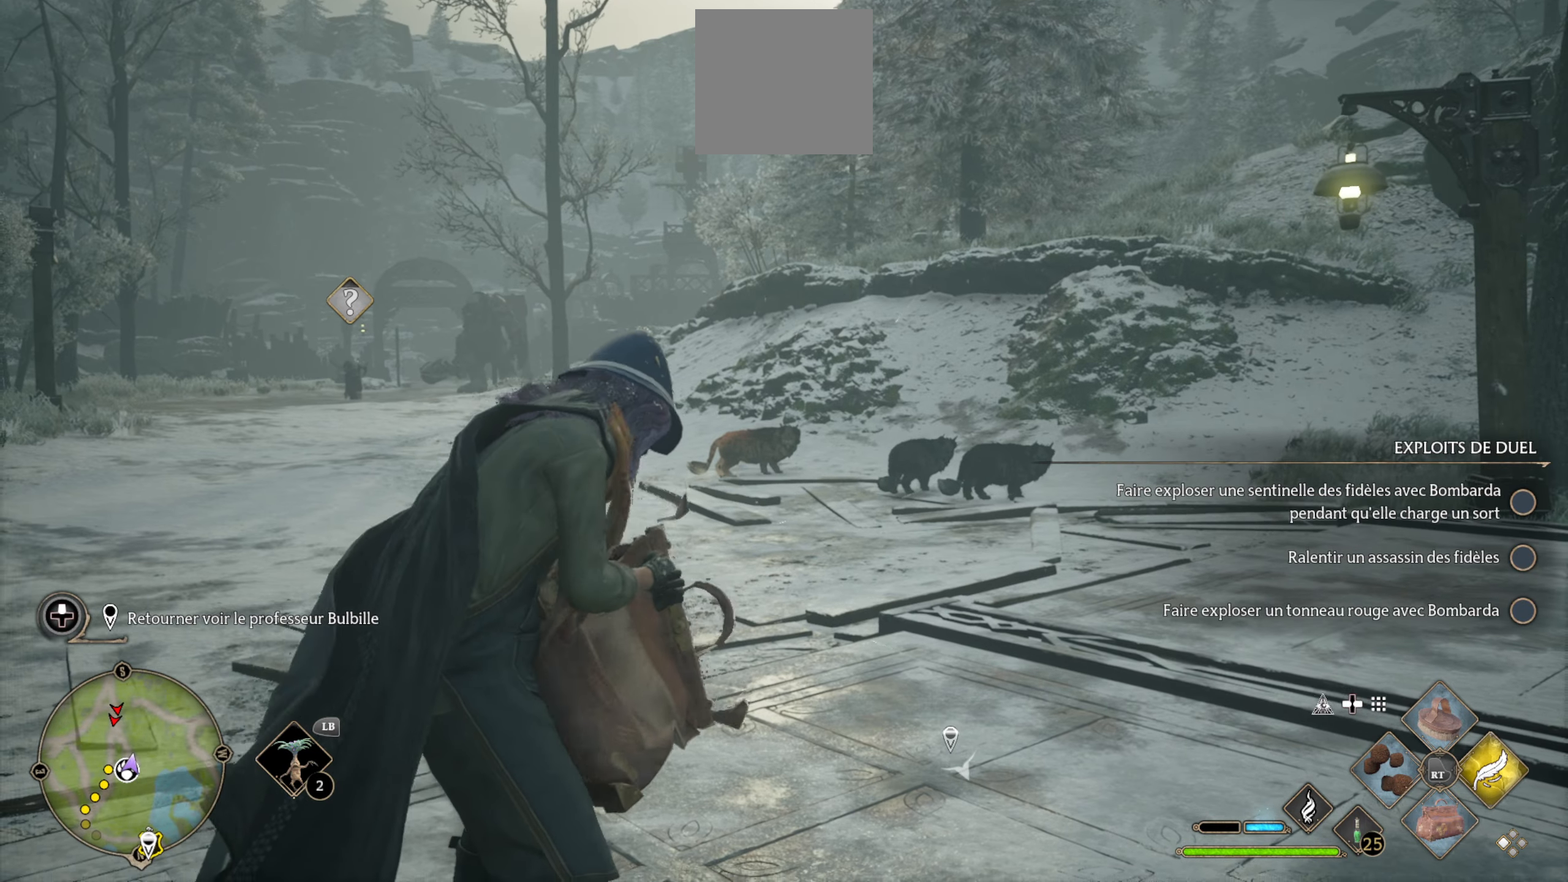
{"buttons": ["L2"], "left_stick": "center", "right_stick": "center", "events": [[50, "B", "up"], [116, "B", "down"], [183, "B", "up"], [266, "B", "down"], [316, "B", "up"], [383, "B", "down"], [466, "B", "up"]]}
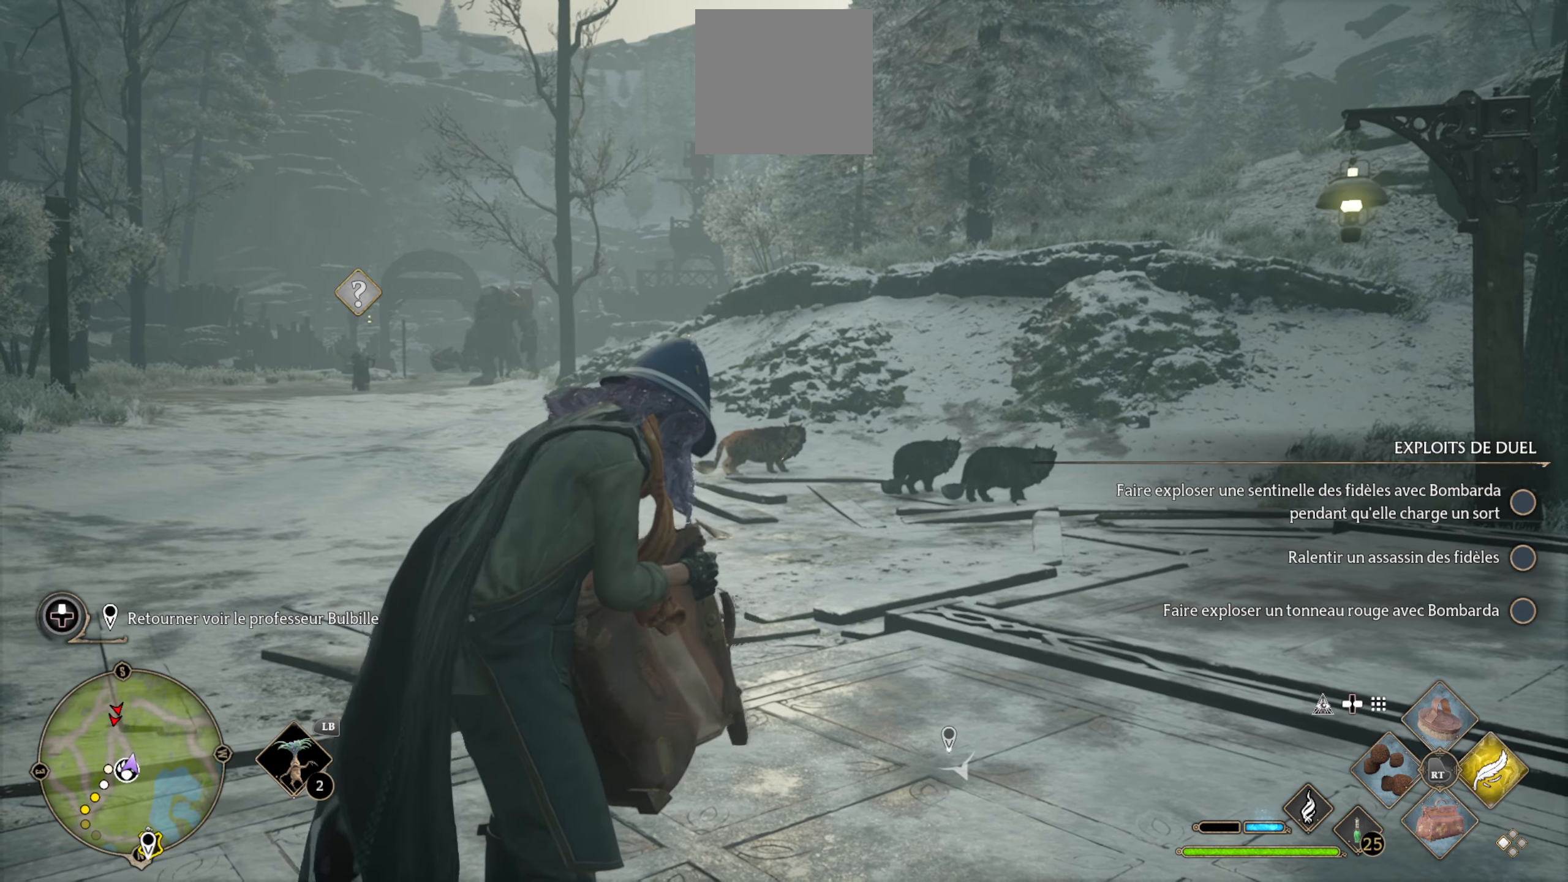
{"buttons": ["B", "L2"], "left_stick": "center", "right_stick": "center", "events": [[33, "B", "down"], [83, "B", "up"], [166, "B", "down"], [233, "B", "up"], [300, "B", "down"], [350, "B", "up"], [450, "B", "down"]]}
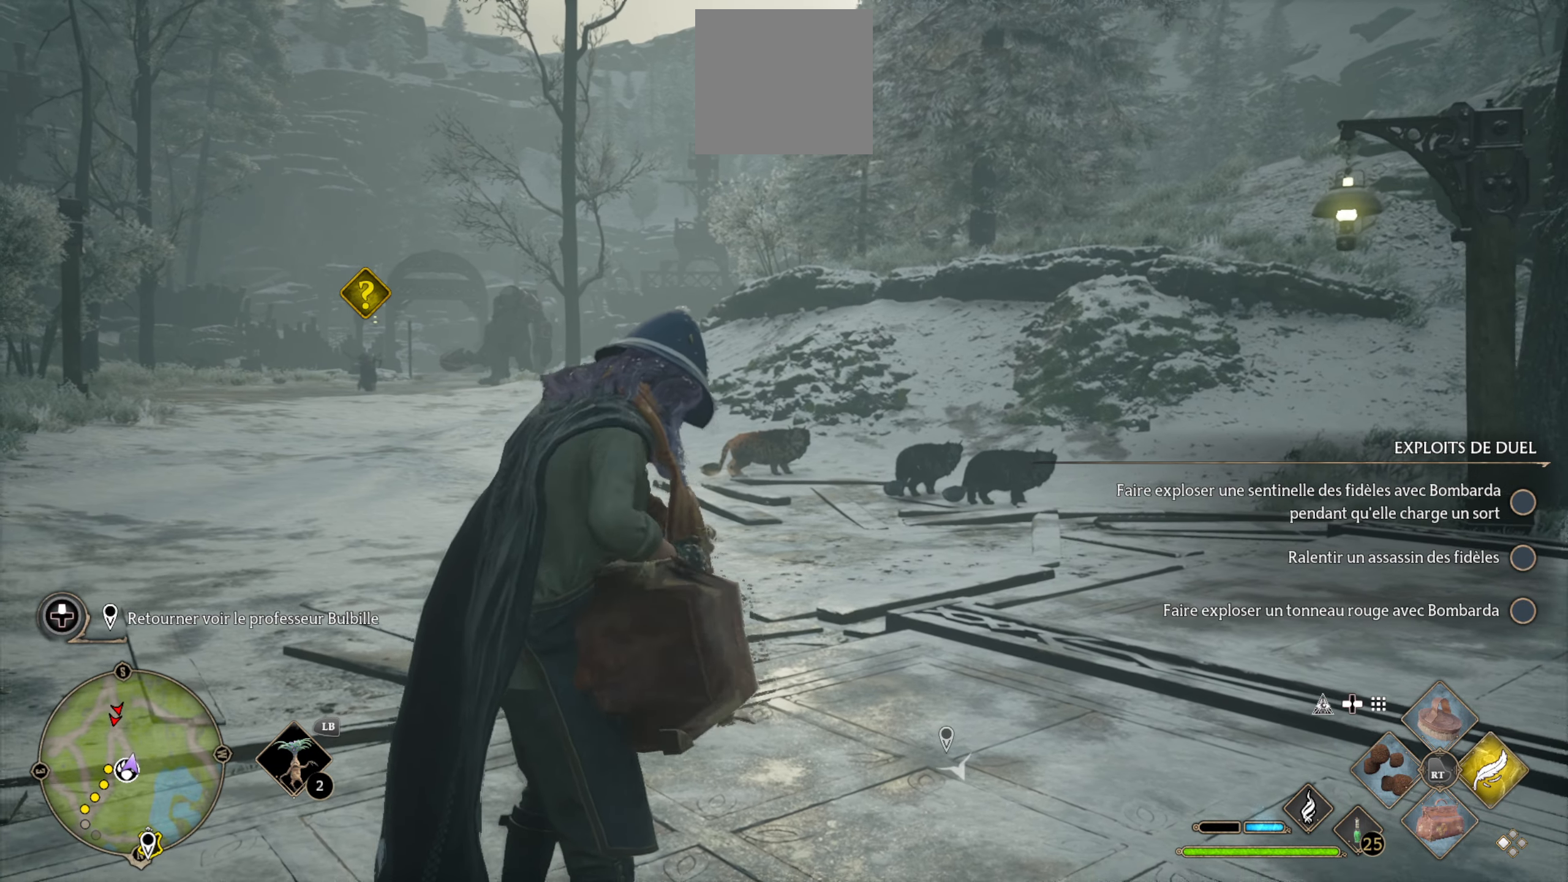
{"buttons": ["L2"], "left_stick": "center", "right_stick": "center", "events": [[16, "B", "up"], [100, "B", "down"], [166, "B", "up"], [233, "B", "down"], [316, "B", "up"], [366, "B", "down"], [450, "B", "up"]]}
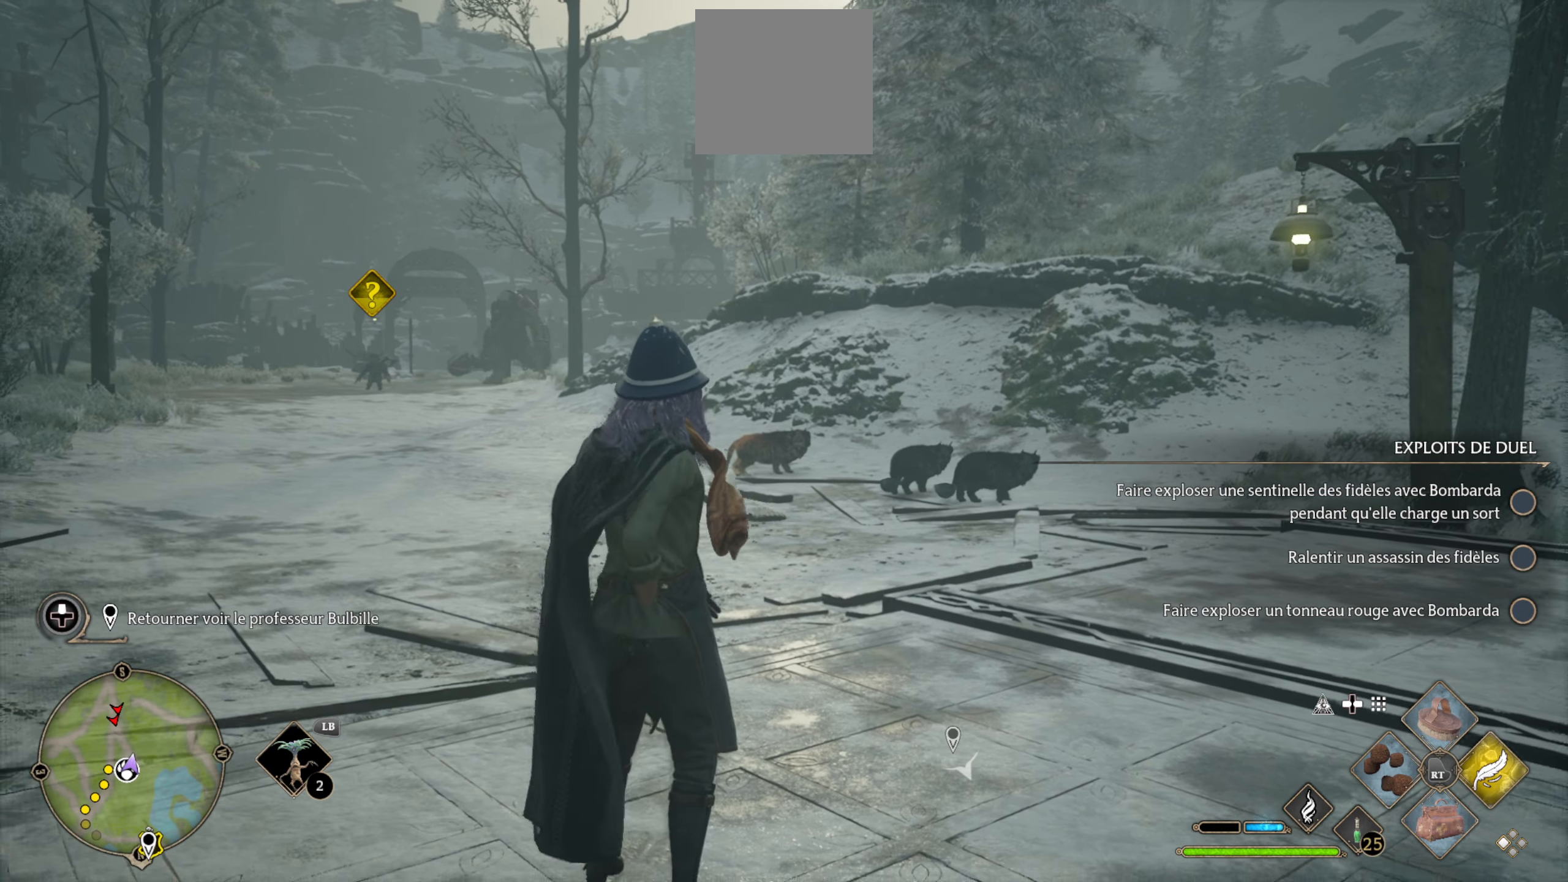
{"buttons": ["B", "L2"], "left_stick": "center", "right_stick": "center", "events": [[16, "B", "down"], [100, "B", "up"], [166, "B", "down"], [233, "B", "up"], [316, "B", "down"], [383, "B", "up"], [466, "B", "down"]]}
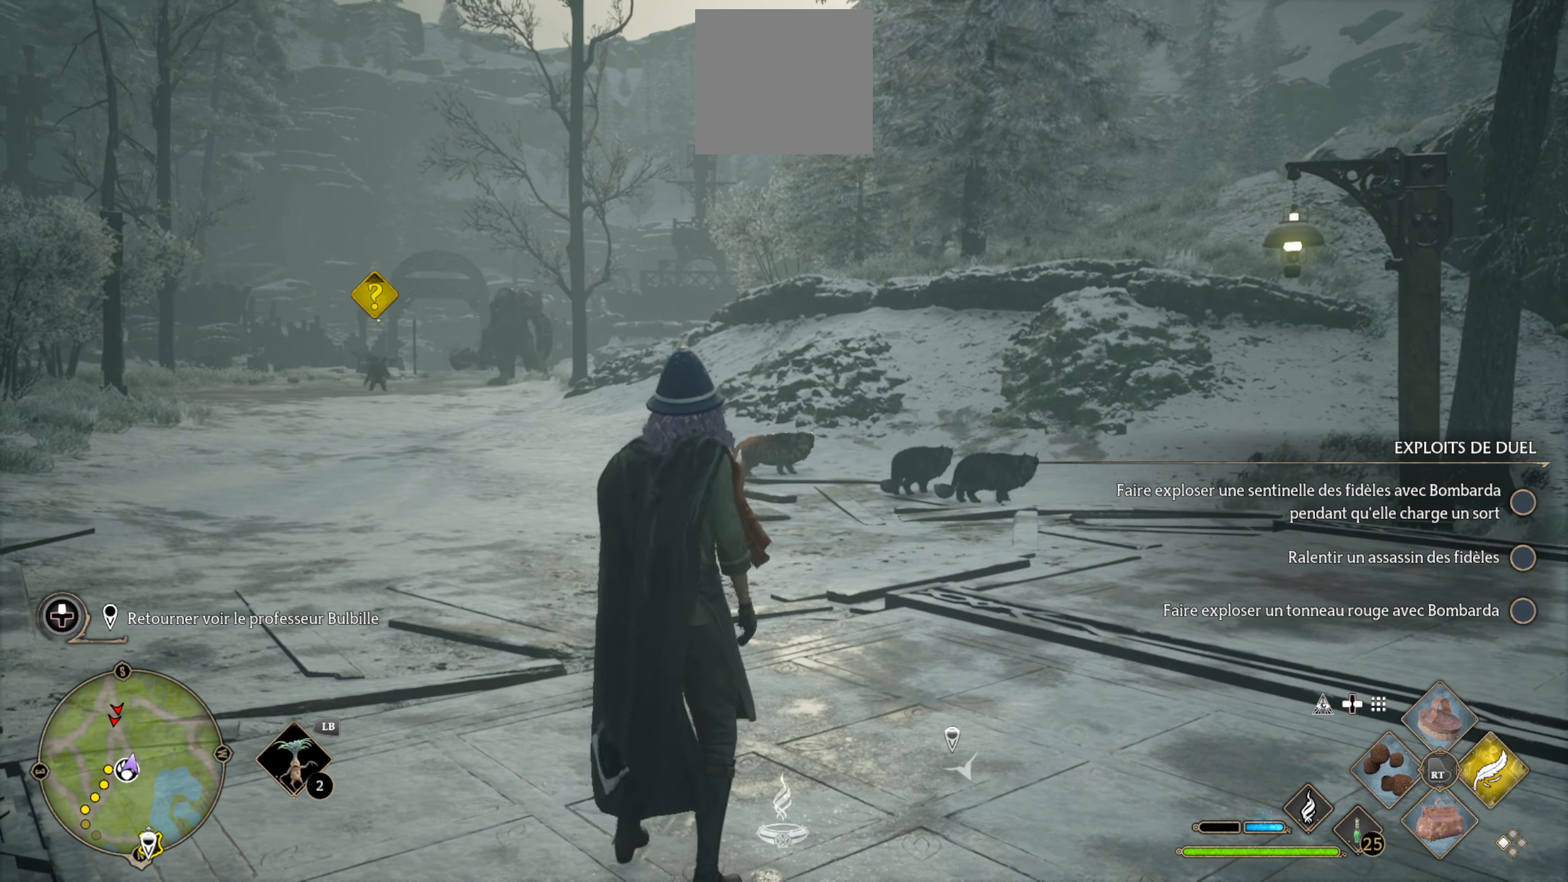
{"buttons": ["L2"], "left_stick": "center", "right_stick": "center", "events": [[16, "B", "up"], [116, "B", "down"], [150, "B", "up"], [266, "B", "down"], [300, "B", "up"], [400, "B", "down"], [466, "B", "up"]]}
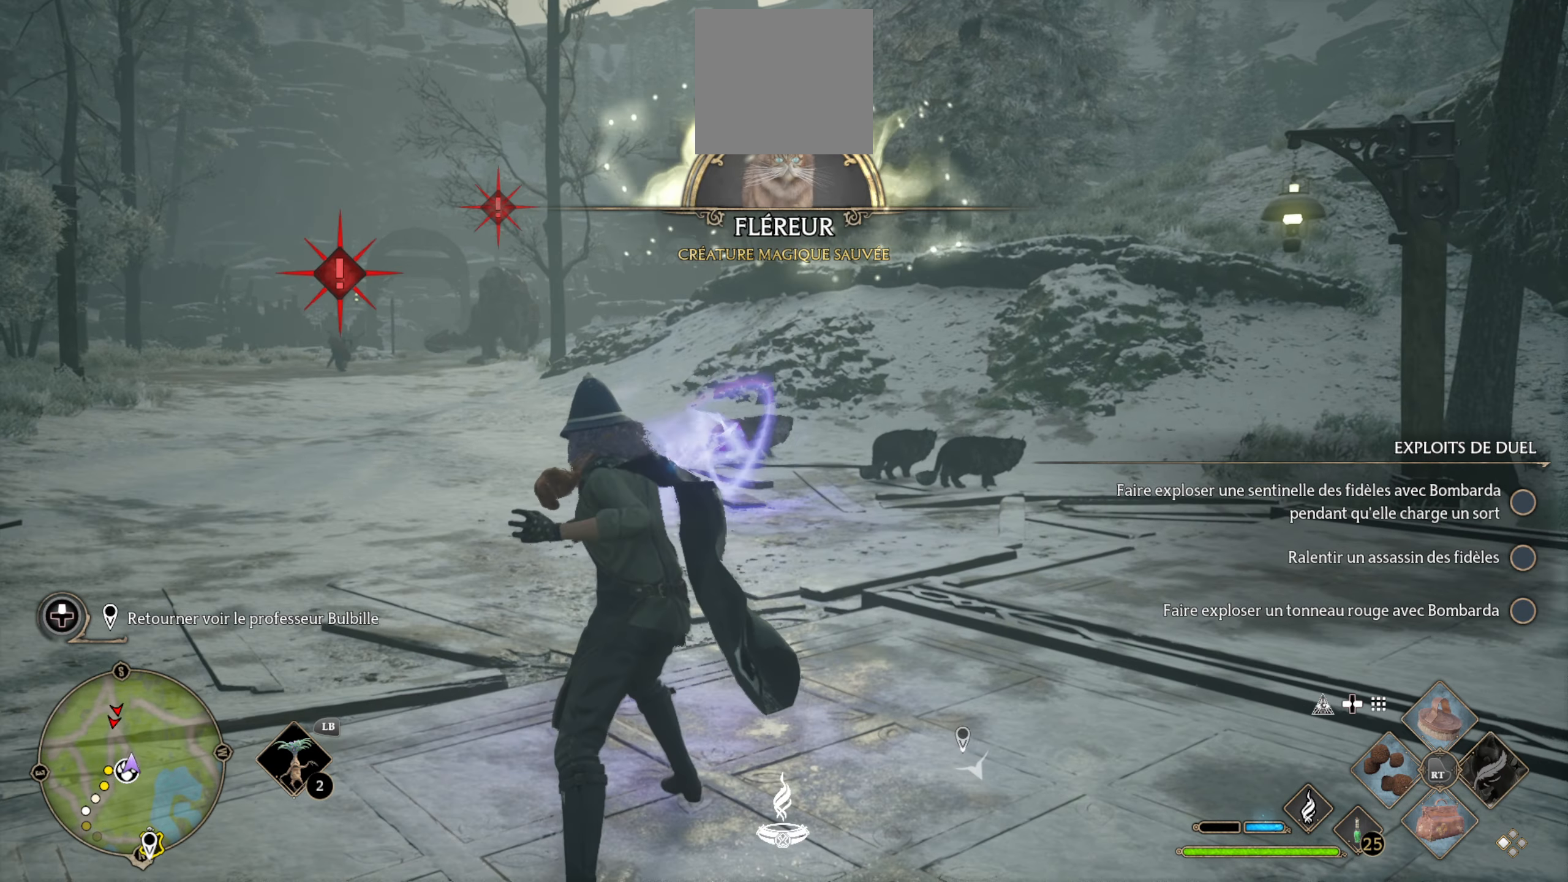
{"buttons": ["L2"], "left_stick": "center", "right_stick": "center", "events": [[116, "L2", "up"], [183, "L2", "down"]]}
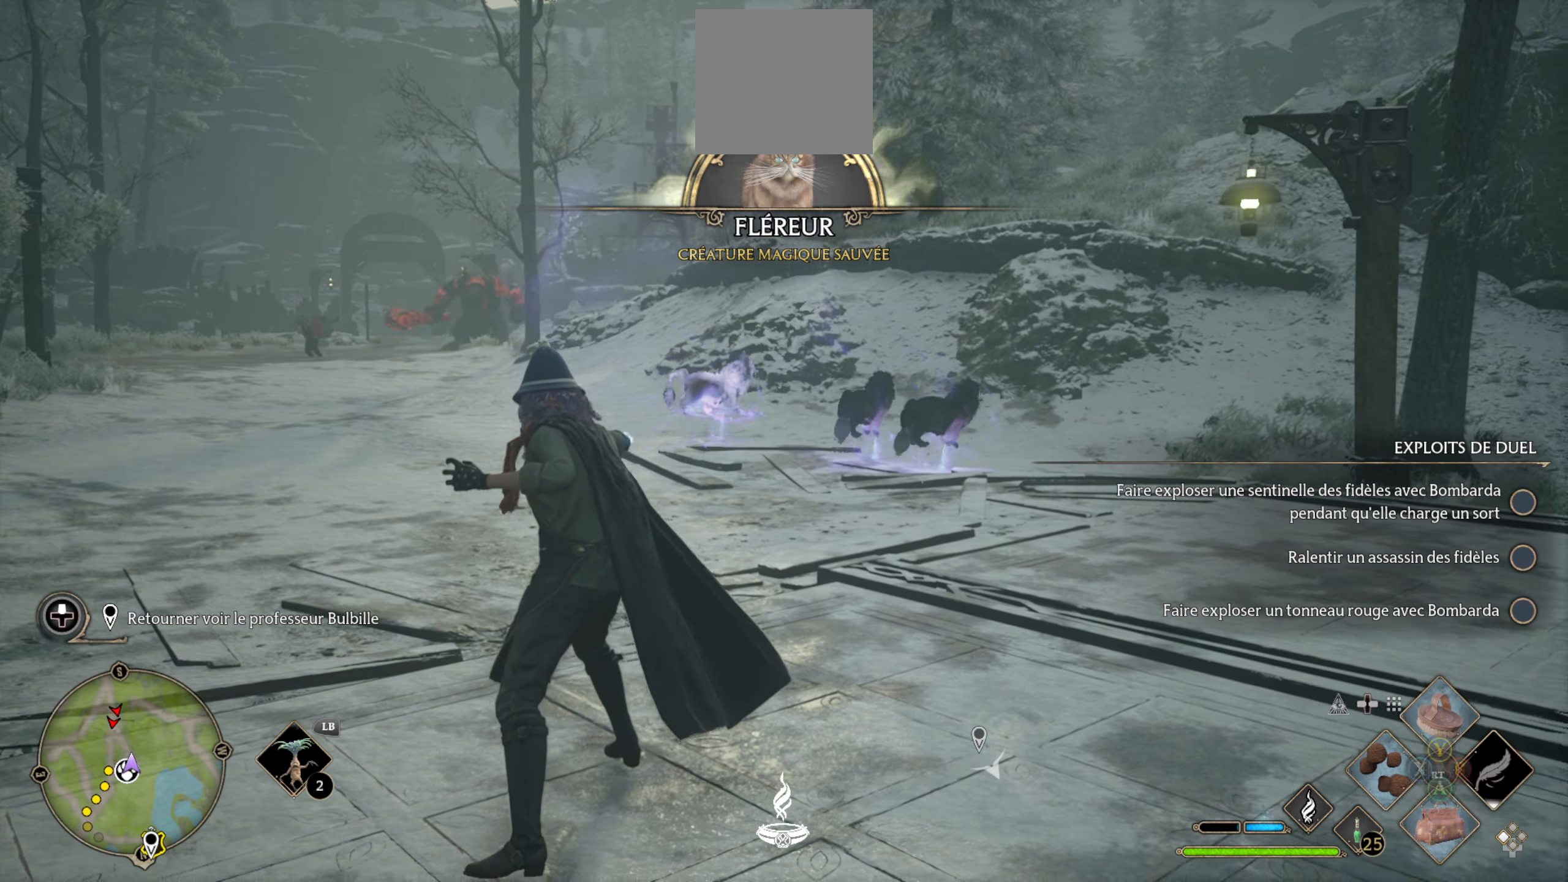
{"buttons": ["X", "L2"], "left_stick": "center", "right_stick": "center", "events": [[450, "X", "down"]]}
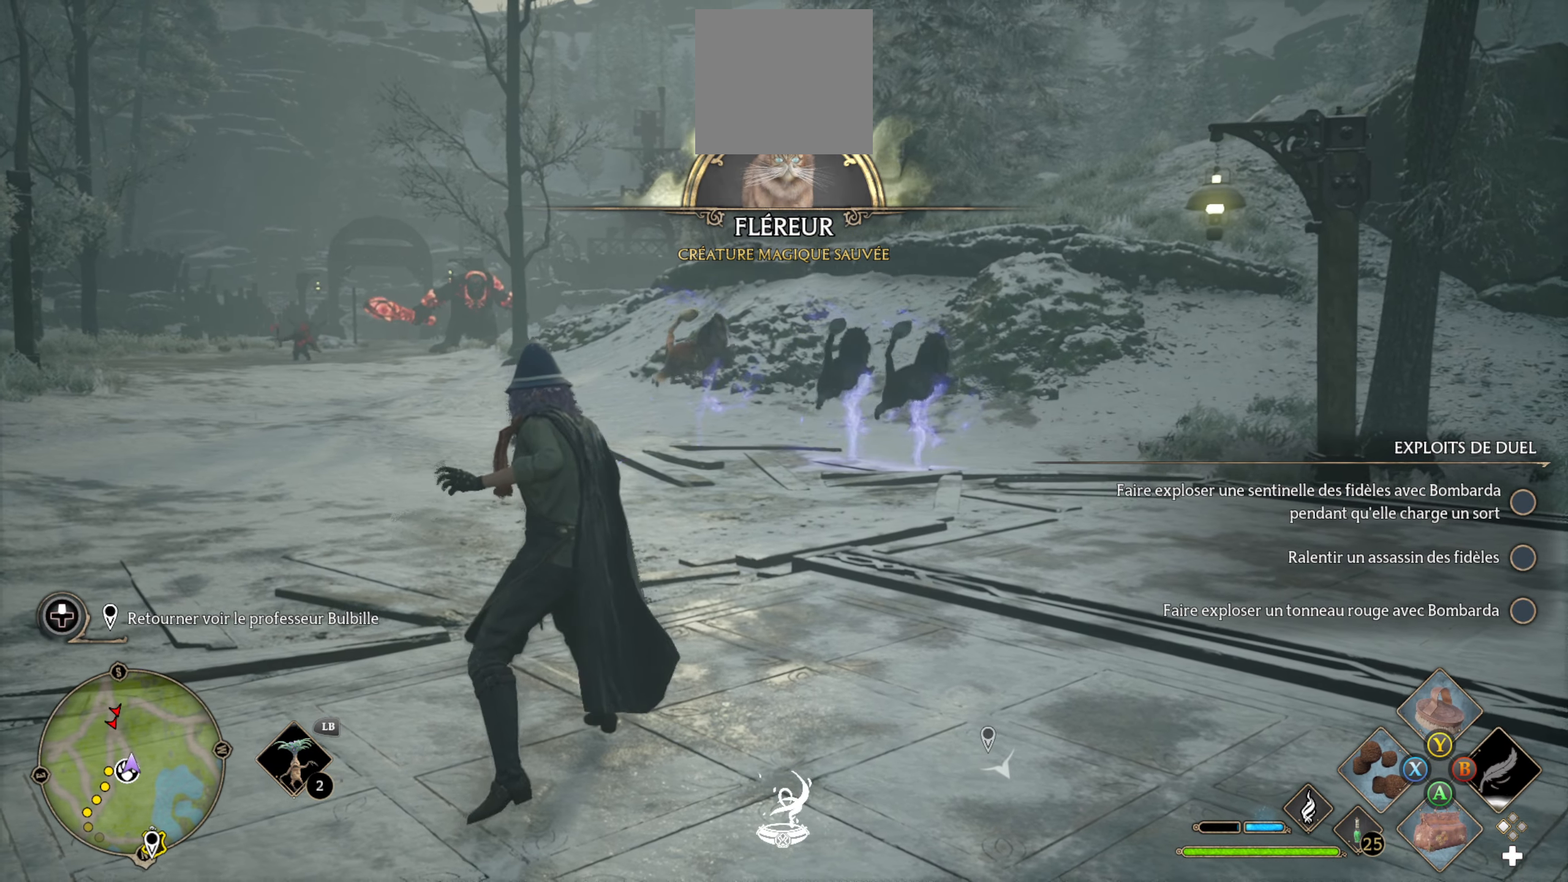
{"buttons": [], "left_stick": "center", "right_stick": "center", "events": [[50, "X", "up"], [466, "L2", "up"]]}
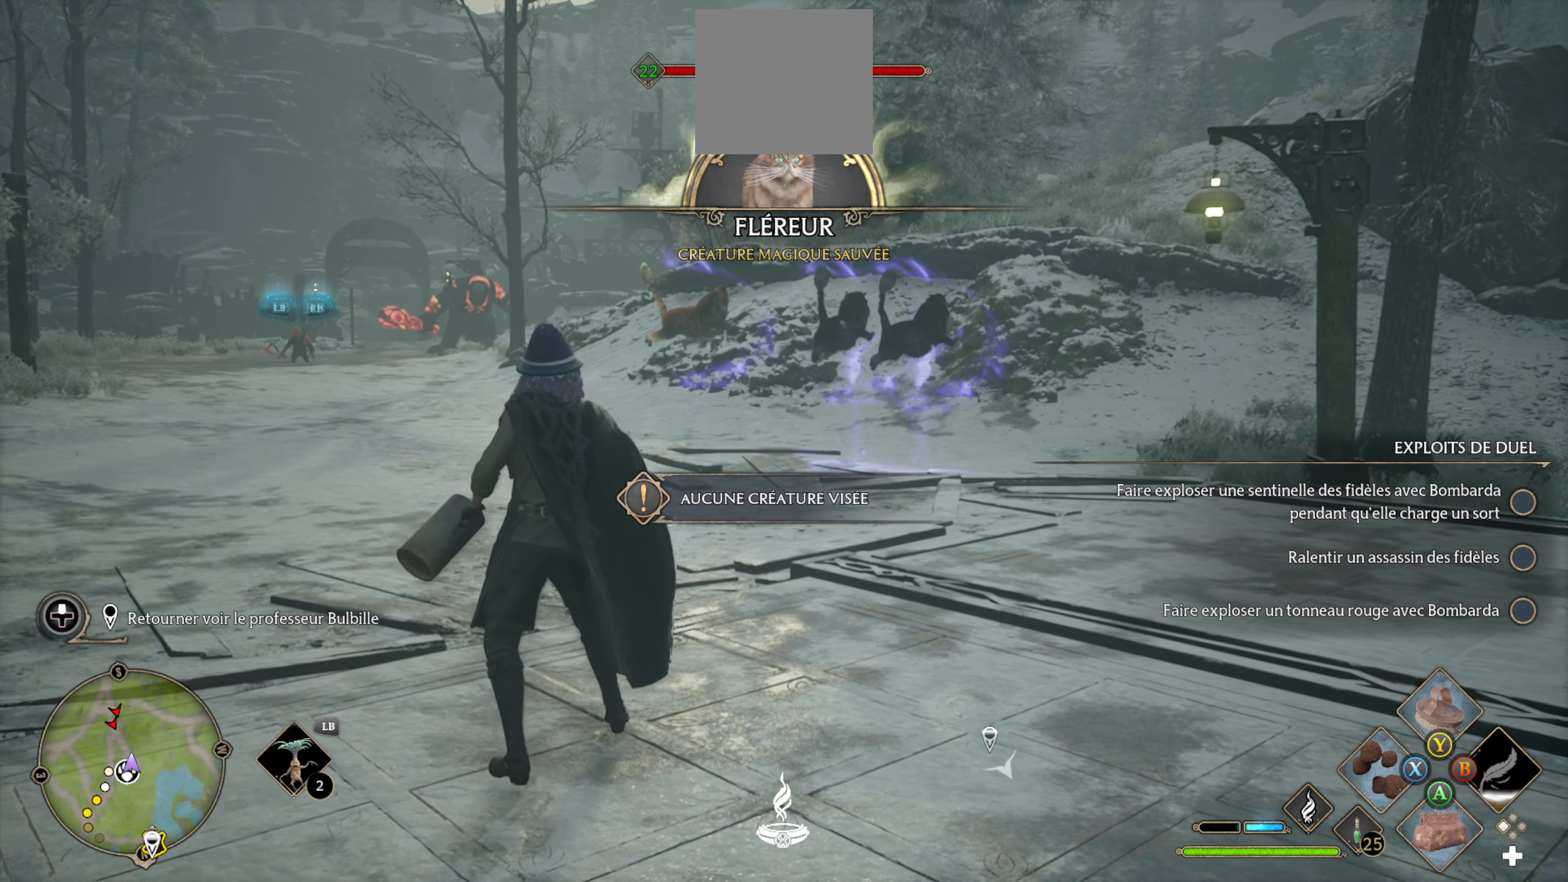
{"buttons": ["L2"], "left_stick": "center", "right_stick": "center", "events": [[316, "L2", "down"]]}